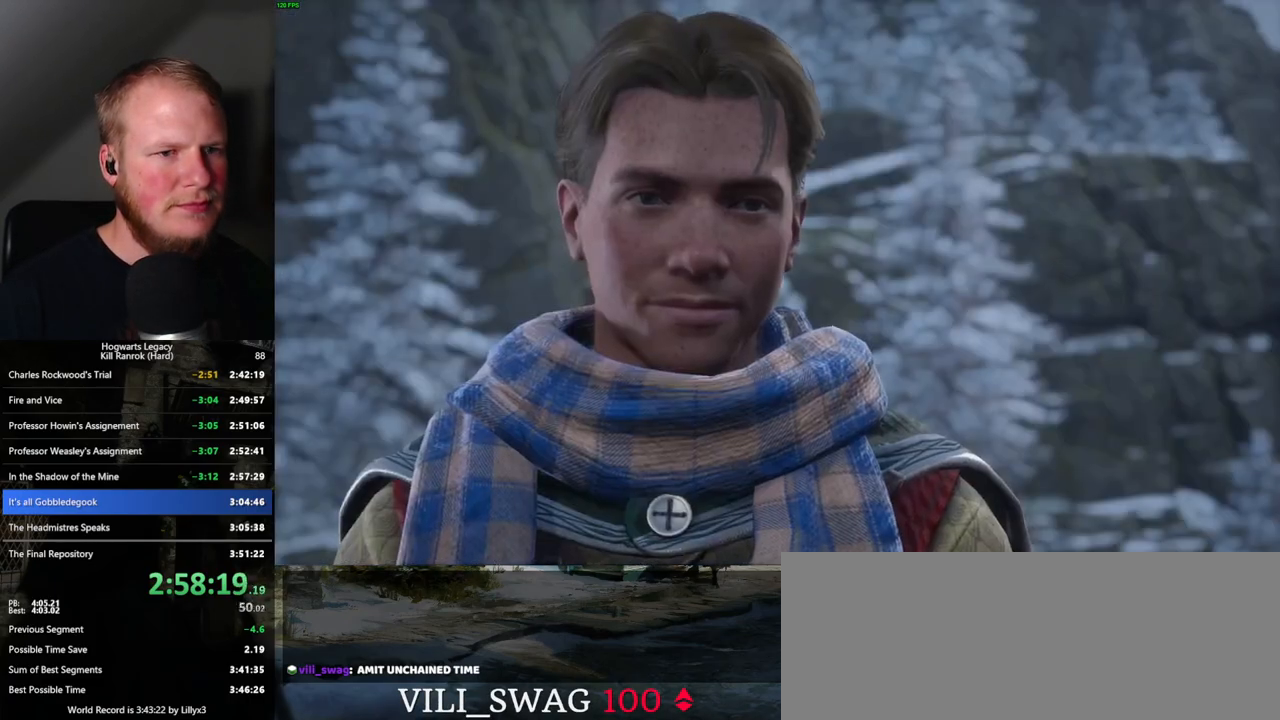
Gameplay with keyboard and mouse; each line is a JSON object with the keys and mouse buttons held at the frame after it. "events" lists presses ("down") and releases ("up") of ".", "/", "0", "1", "2", "3", "4", "5", "6", "7", "8", "9", "a", "alt_l", "alt_r", "b", "backslash", "backspace", "c", "caps_lock", "comma", "ctrl_l", "ctrl_r", "d", "e", "equals", "escape", "f", "f1", "f10", "f11", "f12", "f2", "f3", "f4", "f5", "f6", "f7", "f8", "f9", "g", "h", "i", "j", "k", "l", "lbracket", "m", "minus", "n", "o", "p", "q", "quote", "r", "rbracket", "return", "s", "semicolon", "shift_l", "shift_r", "space", "super_l", "super_r", "t", "tab", "tilde", "u", "v", "w", "x", "y", "z", "mouse_left", "mouse_wheel", "mouse_right", "mouse_mb4" and "mouse_mb5" between this image and that frame as [ms after this image, input, new state], when the widget could be followed in between. "mouse_left", "mouse_wheel", "mouse_right", "mouse_mb4", "mouse_mb5" = the "left", "wheel", "right", "mb4", "mb5" buttons of the "mouse" list. No other keys are recorded. "wheel" means that the mouse wheel is clicked or scrolled. Mouse movement is not recorded.
{"keys": [], "mouse": ["wheel"], "events": [[100, "q", "down"], [117, "space", "down"], [167, "q", "up"], [183, "space", "up"], [267, "q", "down"], [283, "space", "down"], [317, "q", "up"], [317, "space", "up"], [417, "q", "down"], [417, "space", "down"], [483, "q", "up"], [483, "space", "up"], [500, "mouse_wheel", "down"]]}
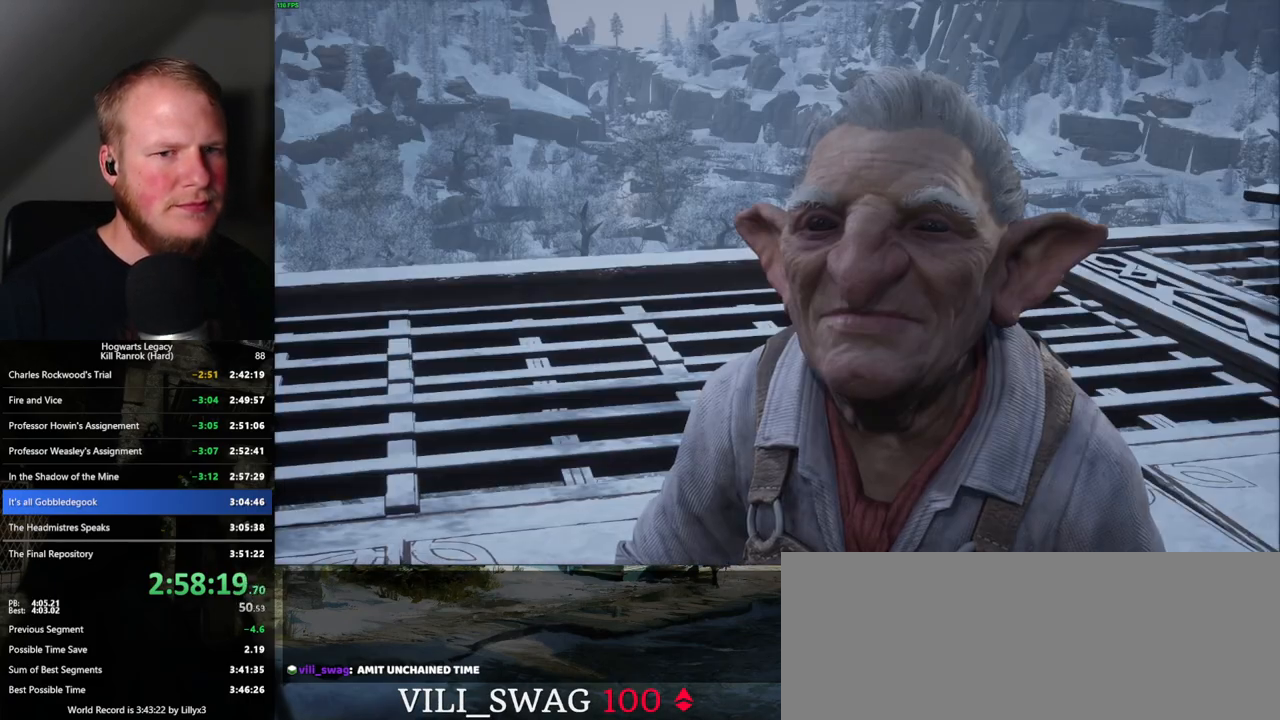
{"keys": [], "mouse": [], "events": [[33, "mouse_wheel", "up"], [67, "space", "down"], [83, "q", "down"], [133, "q", "up"], [150, "space", "up"], [233, "q", "down"], [250, "space", "down"], [283, "q", "up"], [283, "space", "up"], [400, "q", "down"], [400, "space", "down"], [433, "q", "up"], [450, "space", "up"]]}
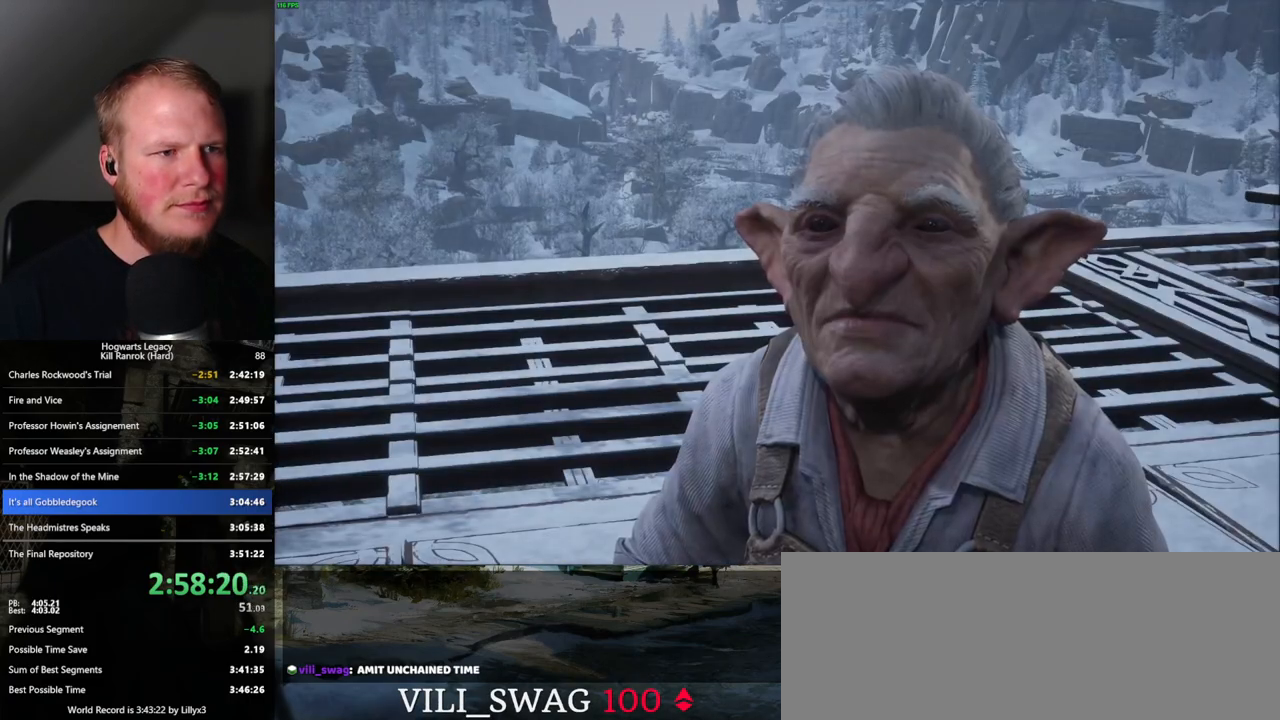
{"keys": ["space"], "mouse": [], "events": [[50, "q", "down"], [67, "space", "down"], [100, "q", "up"], [100, "space", "up"], [200, "q", "down"], [200, "space", "down"], [250, "q", "up"], [250, "space", "up"], [350, "space", "down"], [367, "q", "down"], [400, "q", "up"], [417, "space", "up"], [500, "space", "down"]]}
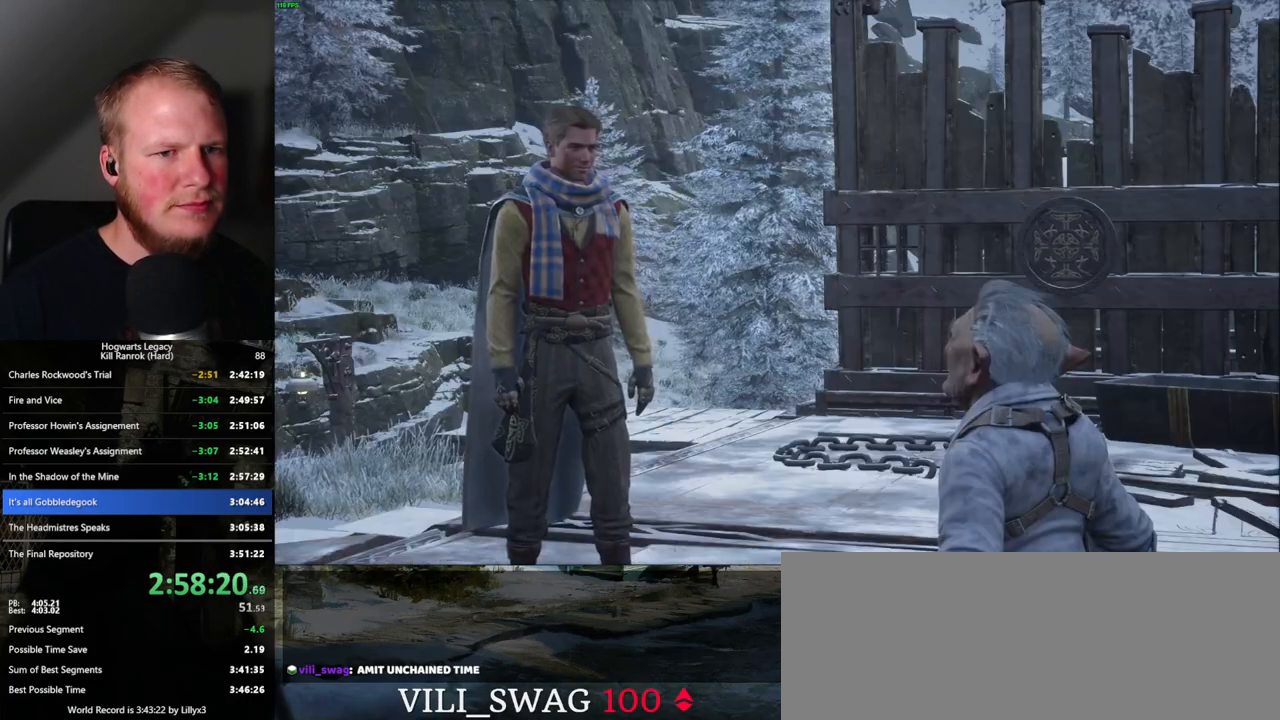
{"keys": ["q", "space"], "mouse": [], "events": [[17, "q", "down"], [50, "q", "up"], [67, "space", "up"], [167, "q", "down"], [167, "space", "down"], [217, "q", "up"], [217, "space", "up"], [233, "mouse_wheel", "down"], [317, "mouse_wheel", "up"], [317, "space", "down"], [333, "q", "down"], [383, "q", "up"], [383, "space", "up"], [483, "q", "down"], [483, "space", "down"]]}
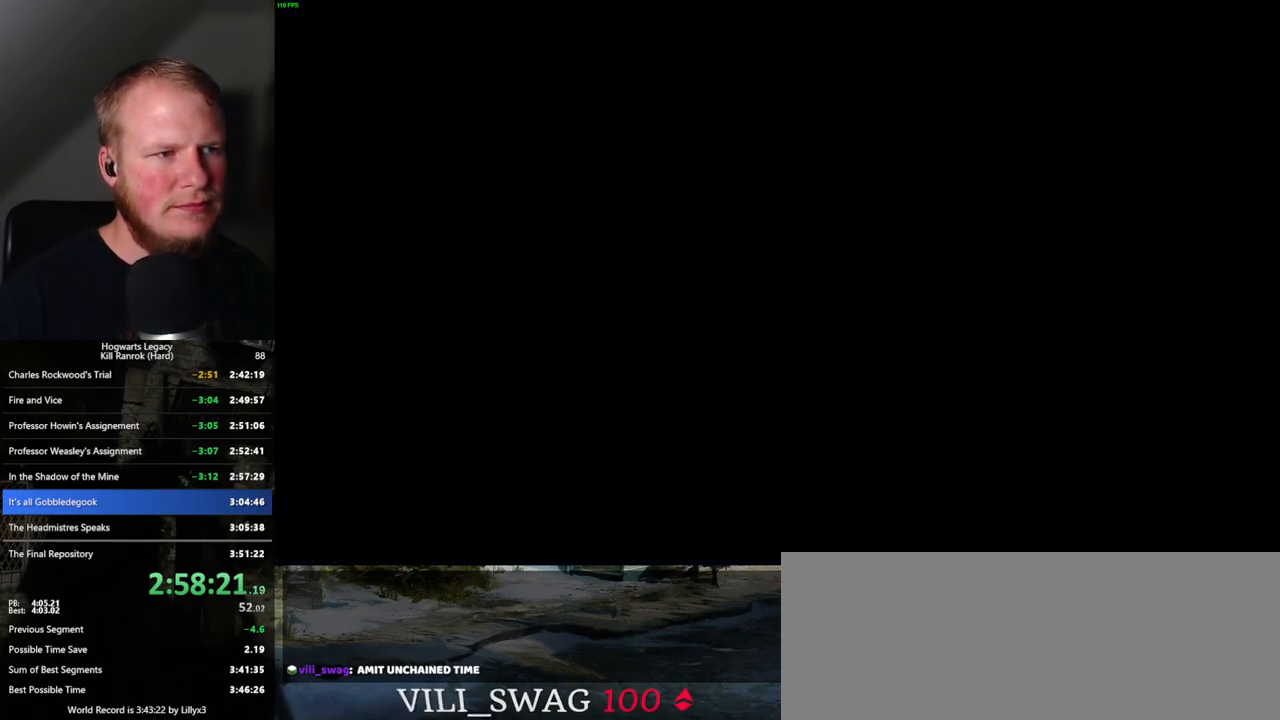
{"keys": [], "mouse": ["wheel"], "events": [[33, "q", "up"], [33, "space", "up"], [50, "mouse_wheel", "down"], [100, "mouse_wheel", "up"], [133, "space", "down"], [150, "q", "down"], [183, "q", "up"], [183, "space", "up"], [300, "q", "down"], [300, "space", "down"], [333, "q", "up"], [350, "space", "up"], [383, "mouse_wheel", "down"], [483, "space", "down"], [500, "space", "up"]]}
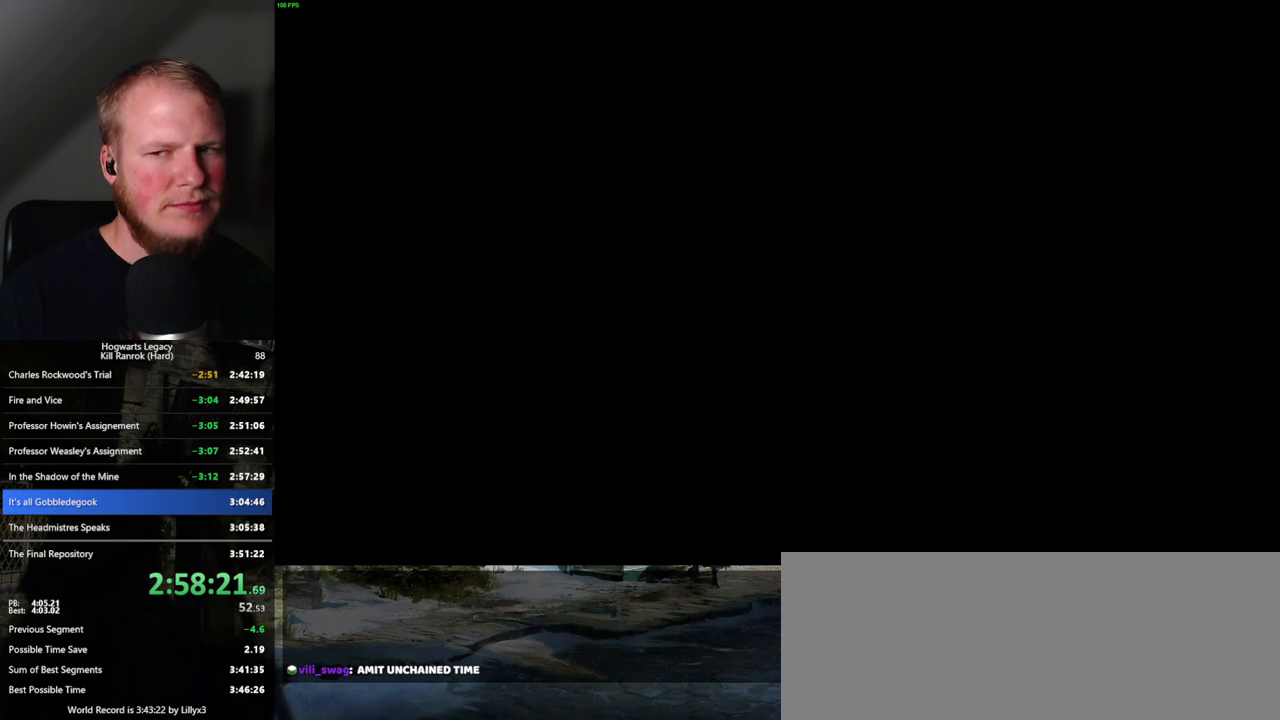
{"keys": [], "mouse": [], "events": [[67, "mouse_wheel", "up"], [300, "mouse_wheel", "down"], [350, "mouse_wheel", "up"], [350, "q", "down"], [350, "space", "down"], [417, "q", "up"], [417, "space", "up"]]}
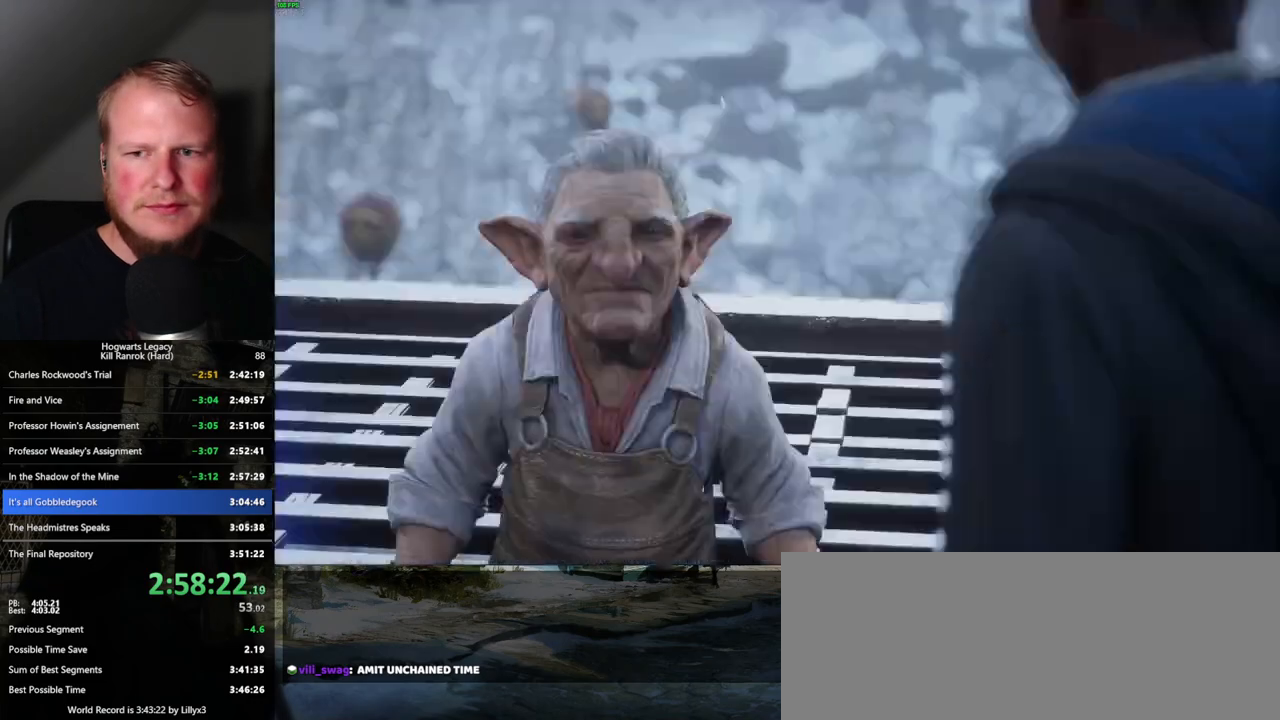
{"keys": ["q", "space"], "mouse": ["wheel"], "events": [[33, "q", "down"], [33, "space", "down"], [67, "q", "up"], [83, "space", "up"], [100, "mouse_wheel", "down"], [183, "mouse_wheel", "up"], [183, "space", "down"], [200, "q", "down"], [217, "mouse_wheel", "down"], [233, "mouse_wheel", "up"], [233, "q", "up"], [233, "space", "up"], [333, "q", "down"], [333, "space", "down"], [383, "q", "up"], [400, "space", "up"], [433, "mouse_wheel", "down"], [483, "q", "down"], [500, "space", "down"]]}
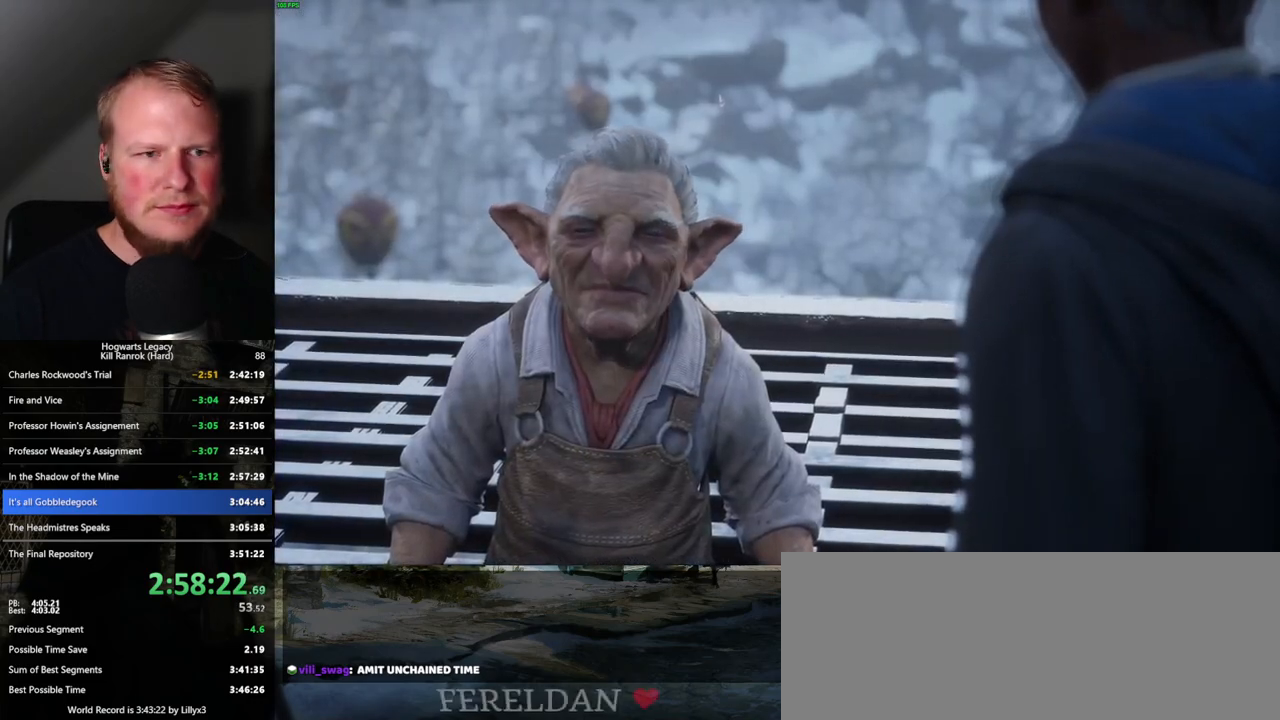
{"keys": ["q"], "mouse": [], "events": [[17, "mouse_wheel", "up"], [50, "mouse_wheel", "down"], [50, "q", "up"], [50, "space", "up"], [67, "mouse_wheel", "up"], [150, "q", "down"], [167, "space", "down"], [200, "q", "up"], [200, "space", "up"], [300, "mouse_wheel", "down"], [300, "q", "down"], [317, "space", "down"], [350, "mouse_wheel", "up"], [350, "q", "up"], [350, "space", "up"], [367, "mouse_wheel", "down"], [400, "mouse_wheel", "up"], [417, "q", "down"], [450, "space", "down"], [500, "space", "up"]]}
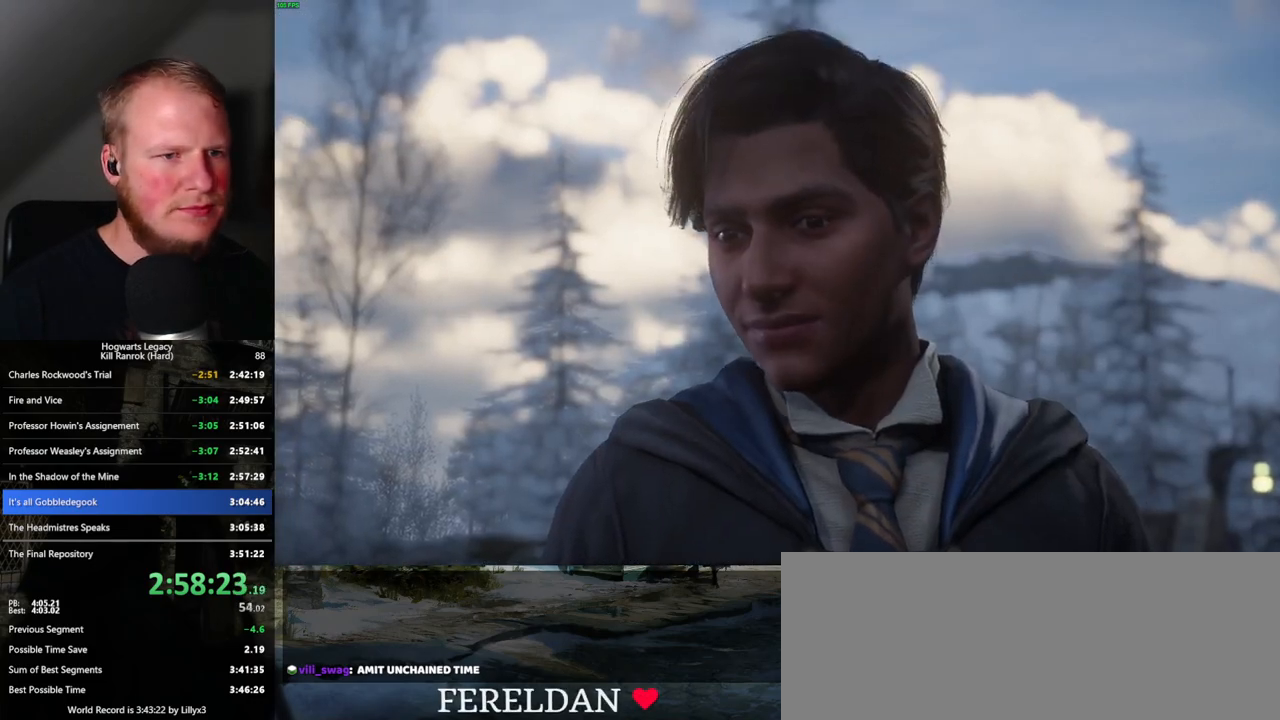
{"keys": [], "mouse": ["wheel"], "events": [[17, "q", "up"], [83, "q", "down"], [100, "space", "down"], [150, "q", "up"], [150, "space", "up"], [233, "q", "down"], [250, "space", "down"], [300, "q", "up"], [300, "space", "up"], [417, "q", "down"], [417, "space", "down"], [467, "mouse_wheel", "down"], [467, "q", "up"], [467, "space", "up"]]}
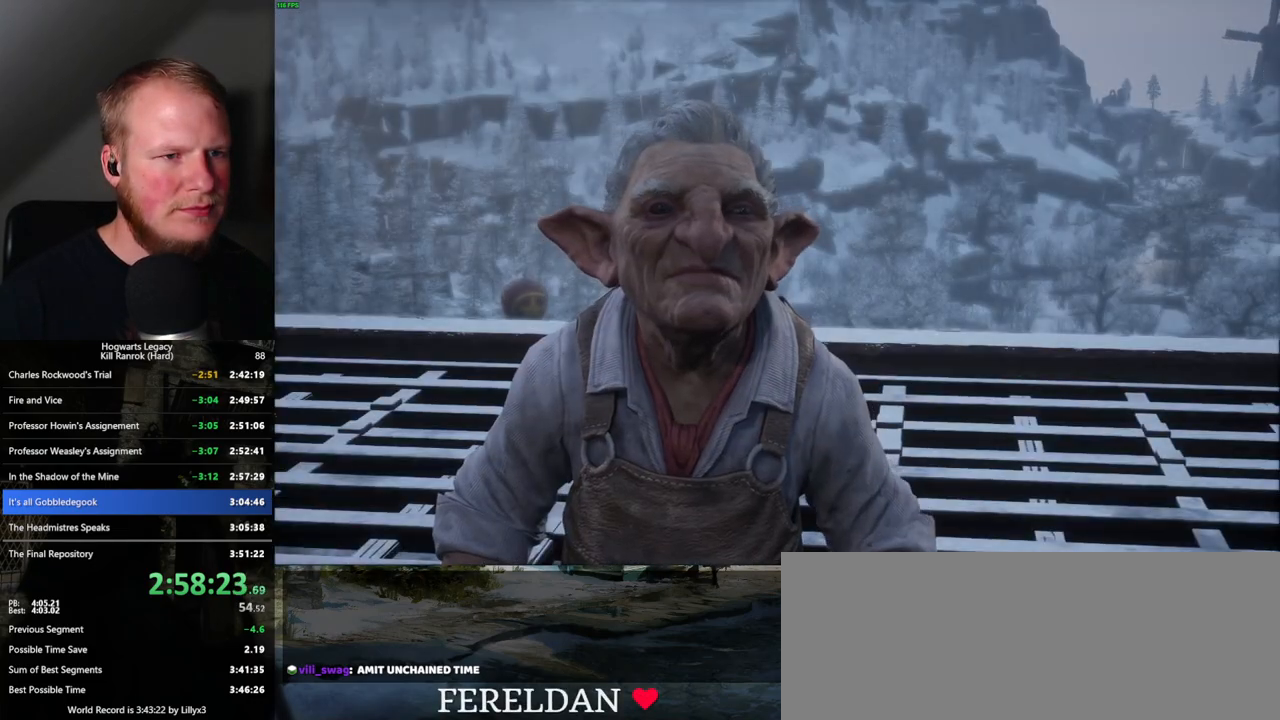
{"keys": [], "mouse": [], "events": [[67, "q", "down"], [67, "space", "down"], [83, "mouse_wheel", "up"], [117, "q", "up"], [117, "space", "up"], [217, "q", "down"], [217, "space", "down"], [283, "q", "up"], [300, "mouse_wheel", "down"], [300, "space", "up"], [317, "mouse_wheel", "up"], [367, "mouse_wheel", "down"], [383, "mouse_wheel", "up"], [383, "q", "down"], [400, "space", "down"], [417, "mouse_wheel", "down"], [433, "mouse_wheel", "up"], [433, "q", "up"], [433, "space", "up"], [450, "mouse_wheel", "down"], [500, "mouse_wheel", "up"]]}
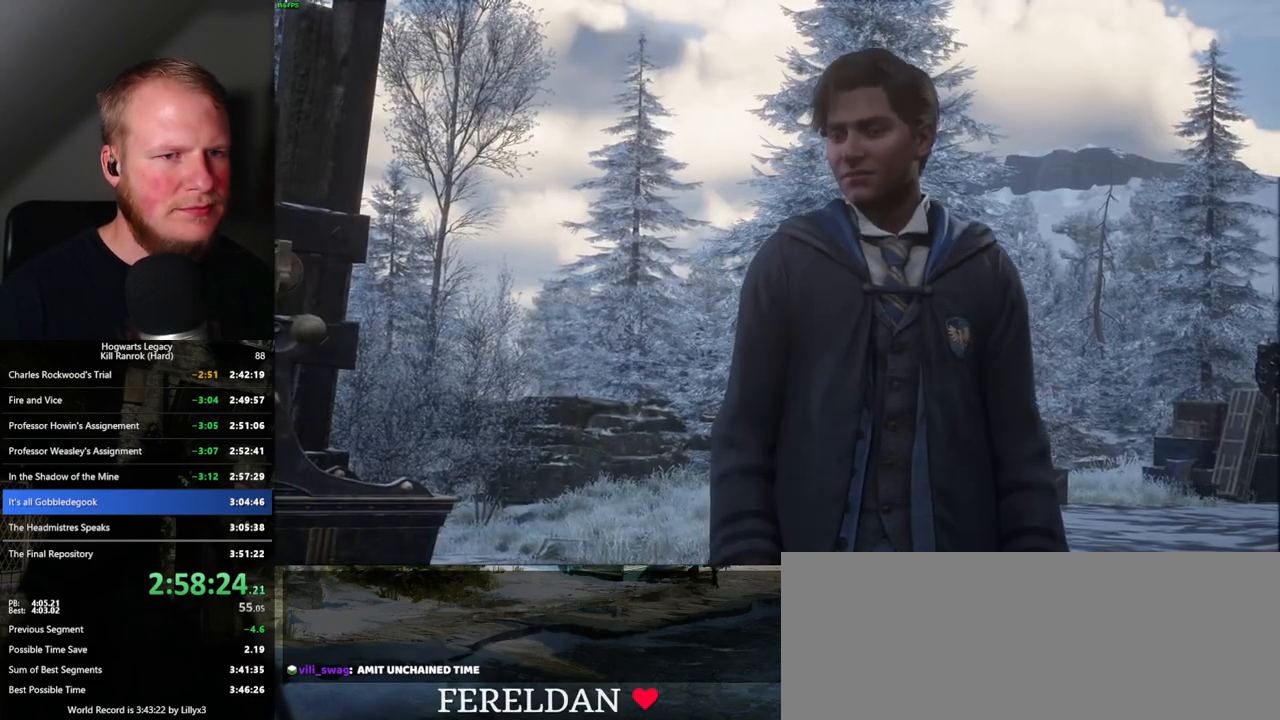
{"keys": ["q"], "mouse": [], "events": [[33, "q", "down"], [50, "space", "down"], [100, "q", "up"], [100, "space", "up"], [200, "q", "down"], [200, "space", "down"], [217, "mouse_wheel", "down"], [233, "mouse_wheel", "up"], [233, "space", "up"], [250, "mouse_wheel", "down"], [250, "q", "up"], [300, "mouse_wheel", "up"], [317, "mouse_wheel", "down"], [350, "mouse_wheel", "up"], [350, "q", "down"], [367, "space", "down"], [400, "q", "up"], [400, "space", "up"], [500, "q", "down"]]}
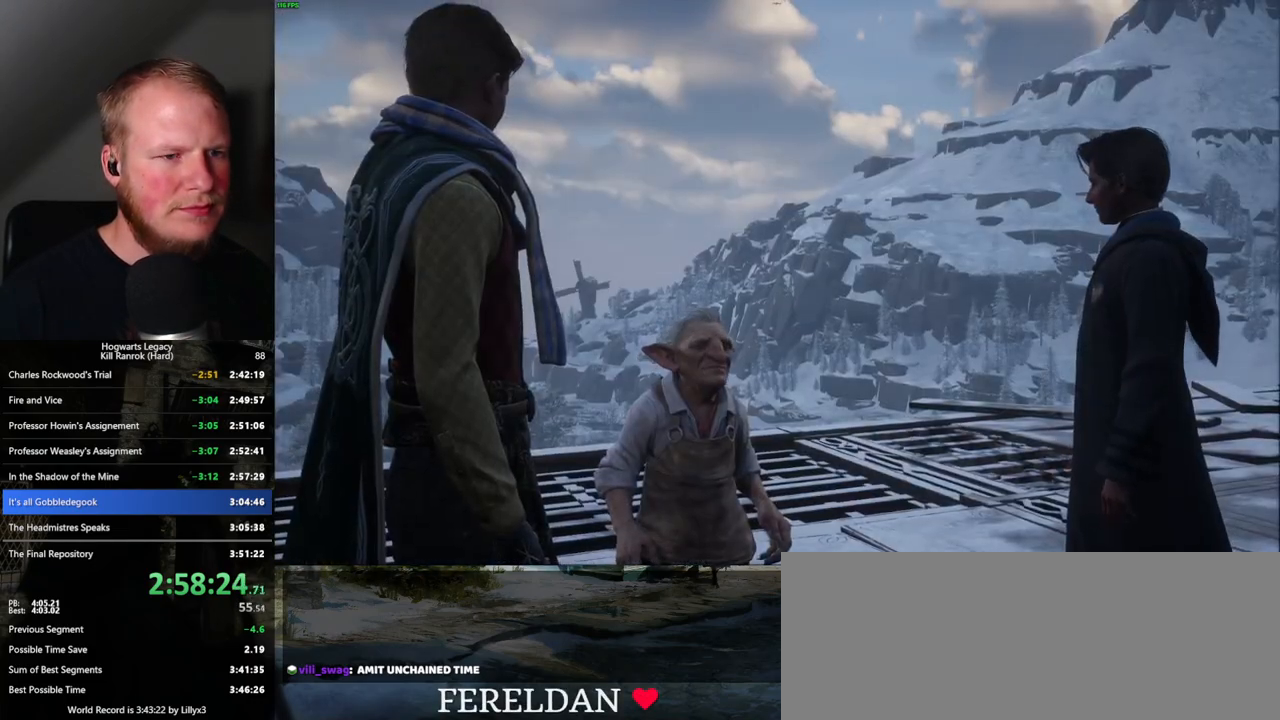
{"keys": ["q", "space"], "mouse": [], "events": [[17, "space", "down"], [50, "space", "up"], [67, "q", "up"], [100, "mouse_wheel", "down"], [133, "mouse_wheel", "up"], [150, "mouse_wheel", "down"], [150, "q", "down"], [167, "mouse_wheel", "up"], [167, "space", "down"], [183, "mouse_wheel", "down"], [200, "mouse_wheel", "up"], [200, "space", "up"], [217, "q", "up"], [233, "mouse_wheel", "down"], [267, "mouse_wheel", "up"], [300, "q", "down"], [300, "space", "down"], [367, "q", "up"], [367, "space", "up"], [450, "q", "down"], [467, "space", "down"]]}
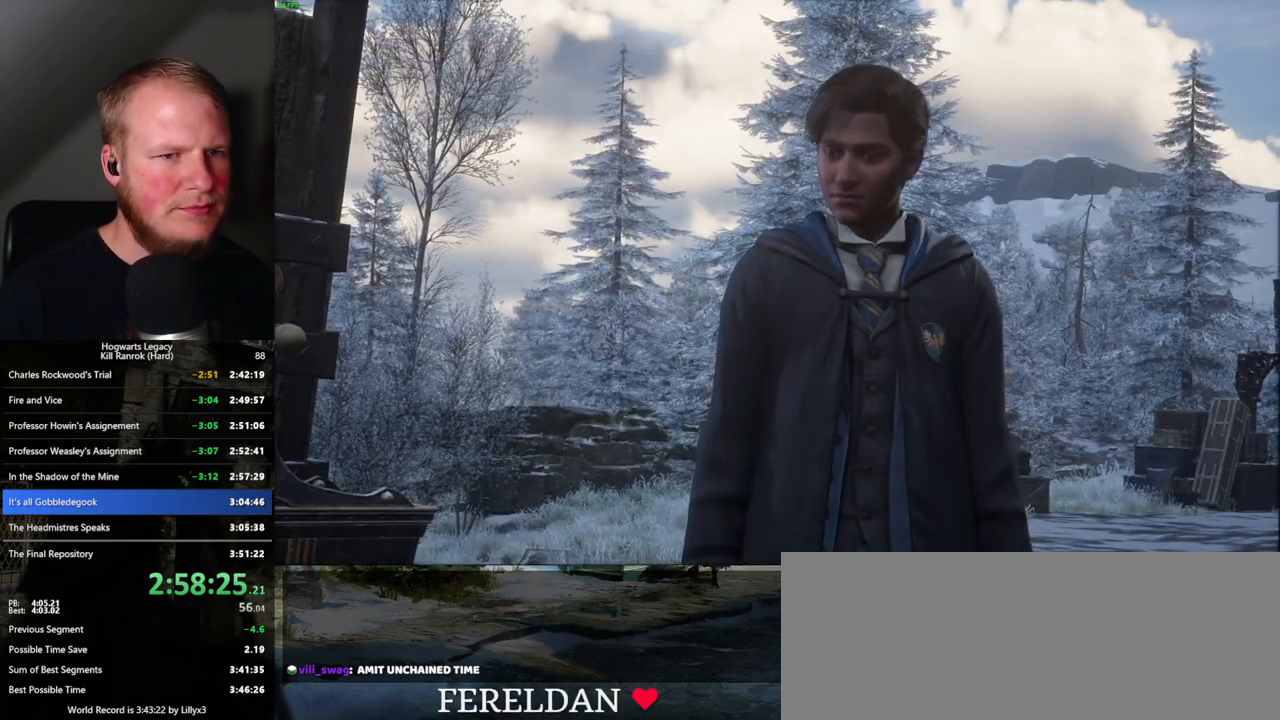
{"keys": [], "mouse": [], "events": [[17, "q", "up"], [33, "space", "up"], [67, "mouse_wheel", "down"], [100, "mouse_wheel", "up"], [100, "q", "down"], [117, "mouse_wheel", "down"], [117, "space", "down"], [167, "mouse_wheel", "up"], [167, "q", "up"], [167, "space", "up"], [250, "q", "down"], [267, "space", "down"], [317, "q", "up"], [317, "space", "up"], [400, "q", "down"], [417, "mouse_wheel", "down"], [433, "mouse_wheel", "up"], [433, "space", "down"], [467, "q", "up"], [467, "space", "up"]]}
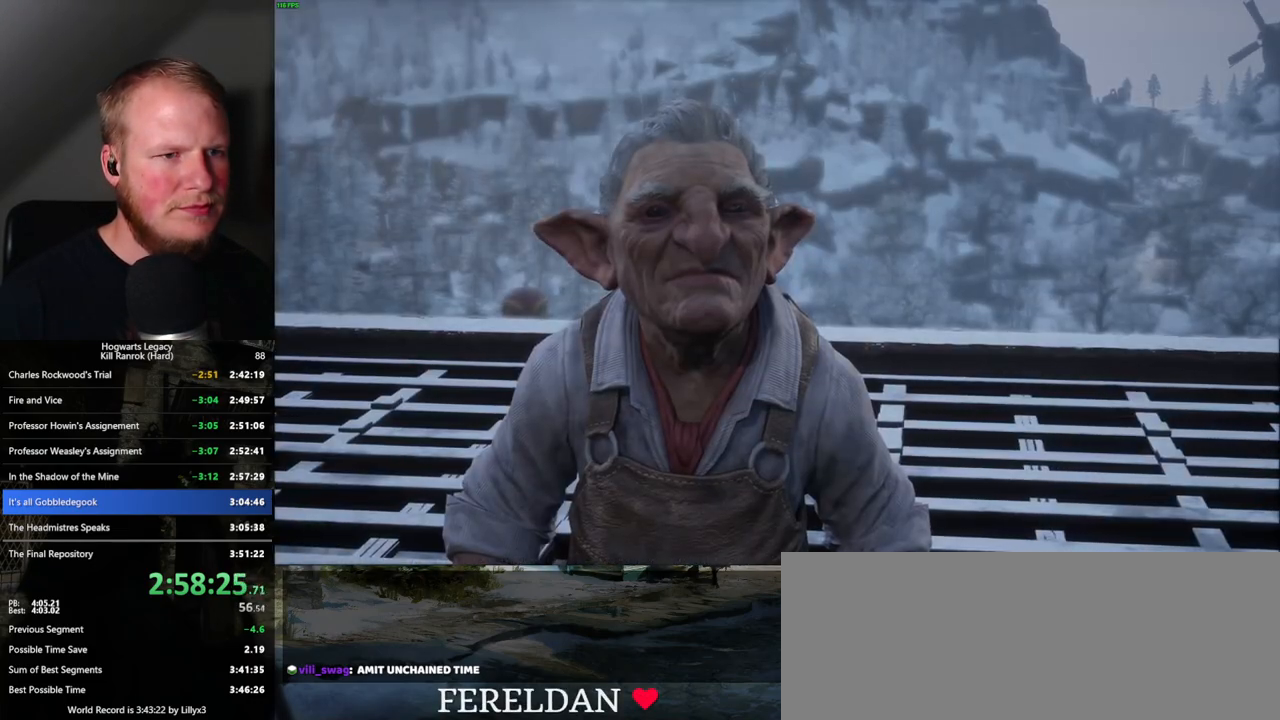
{"keys": [], "mouse": [], "events": [[50, "q", "down"], [67, "space", "down"], [117, "q", "up"], [133, "space", "up"], [233, "q", "down"], [233, "space", "down"], [283, "q", "up"], [283, "space", "up"], [300, "mouse_wheel", "down"], [383, "mouse_wheel", "up"], [383, "q", "down"], [383, "space", "down"], [450, "q", "up"], [450, "space", "up"]]}
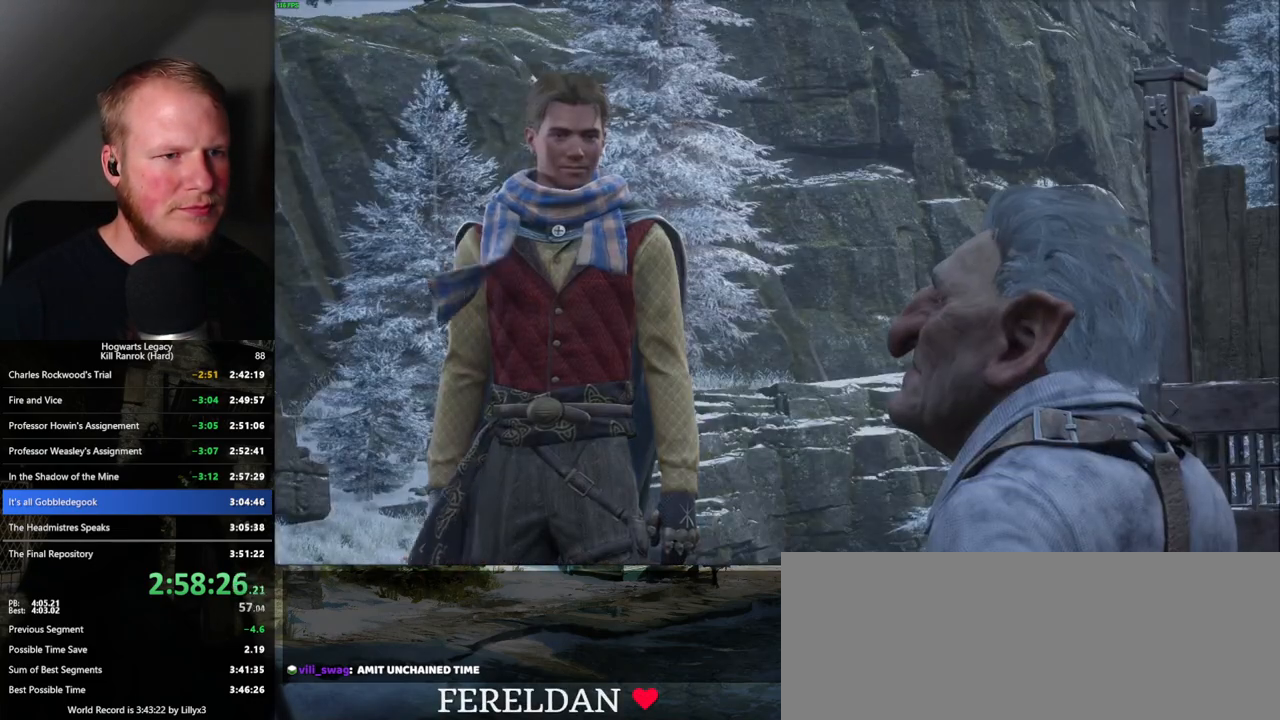
{"keys": ["q"], "mouse": [], "events": [[50, "q", "down"], [67, "space", "down"], [100, "q", "up"], [100, "space", "up"], [133, "mouse_wheel", "down"], [200, "mouse_wheel", "up"], [200, "q", "down"], [200, "space", "down"], [250, "space", "up"], [267, "q", "up"], [333, "q", "down"], [367, "space", "down"], [417, "q", "up"], [417, "space", "up"], [450, "mouse_wheel", "down"], [500, "mouse_wheel", "up"], [500, "q", "down"]]}
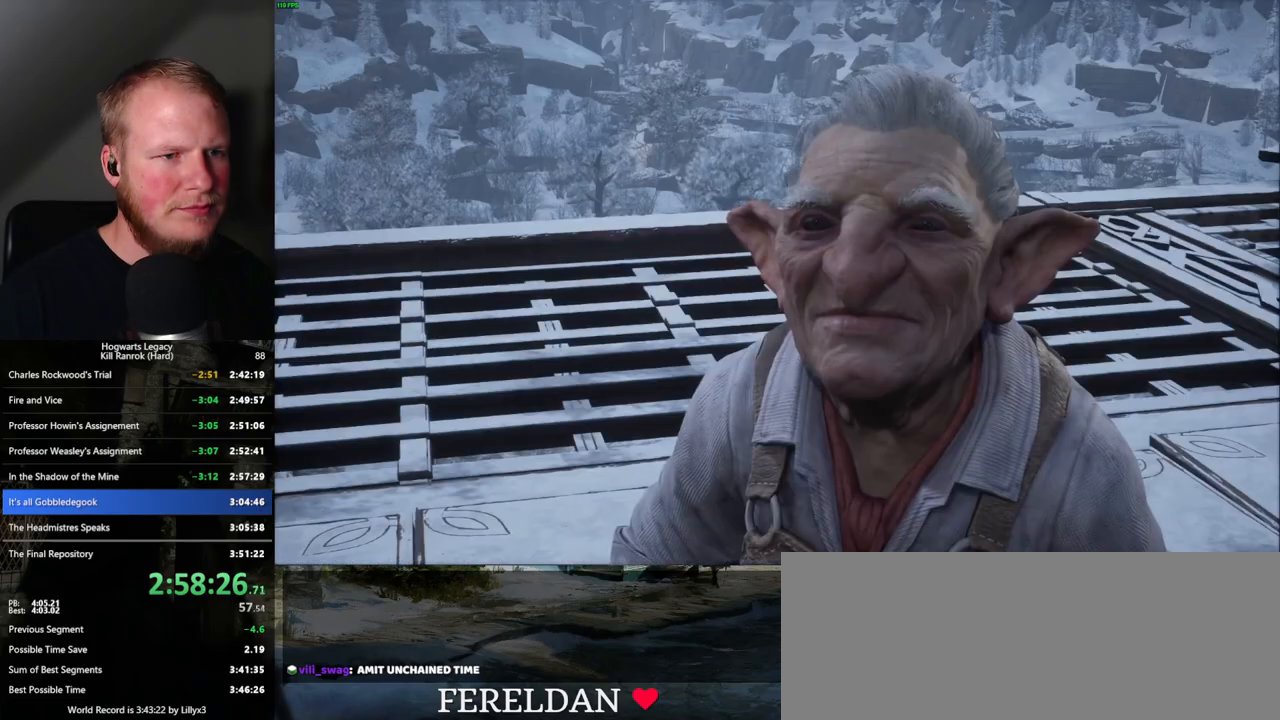
{"keys": [], "mouse": [], "events": [[17, "space", "down"], [83, "q", "up"], [83, "space", "up"], [200, "space", "down"], [217, "q", "down"], [317, "space", "up"], [333, "q", "up"], [383, "mouse_wheel", "down"], [433, "mouse_wheel", "up"], [433, "q", "down"], [433, "space", "down"], [483, "q", "up"], [483, "space", "up"]]}
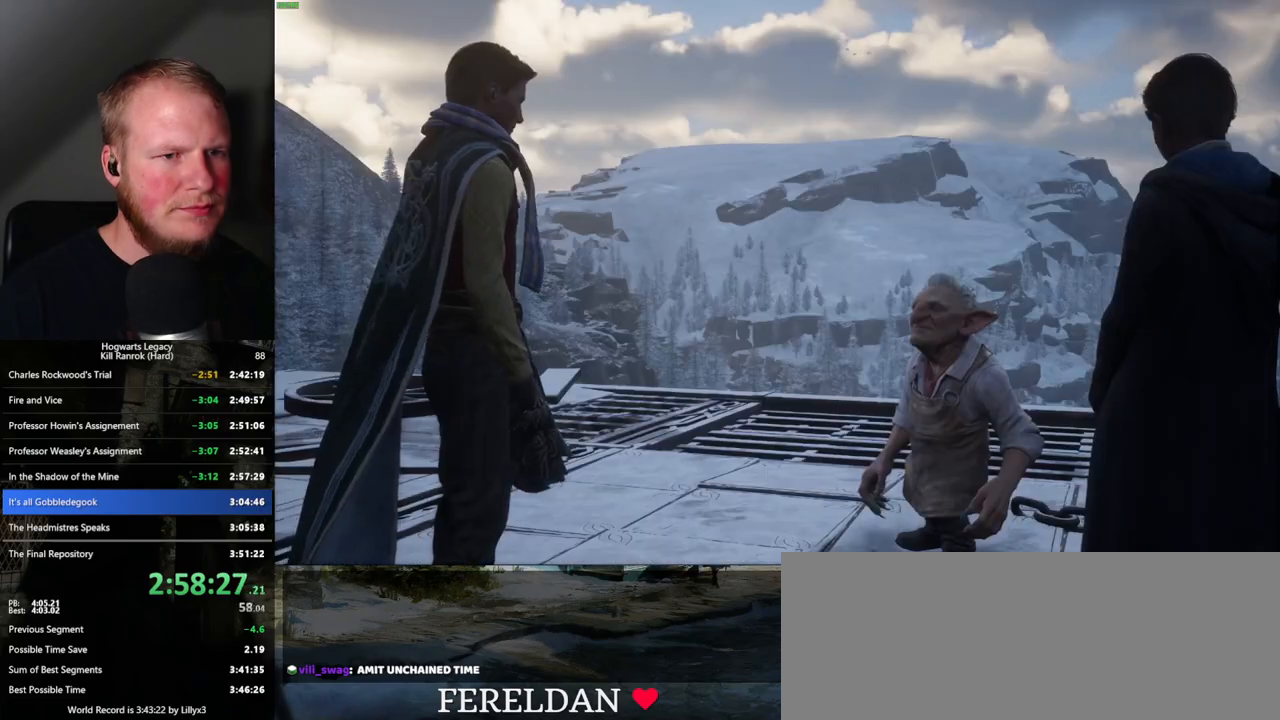
{"keys": [], "mouse": [], "events": [[83, "q", "down"], [100, "space", "down"], [133, "q", "up"], [133, "space", "up"], [167, "mouse_wheel", "down"], [233, "mouse_wheel", "up"], [233, "q", "down"], [250, "space", "down"], [300, "space", "up"], [317, "q", "up"], [400, "q", "down"], [400, "space", "down"], [450, "q", "up"], [450, "space", "up"]]}
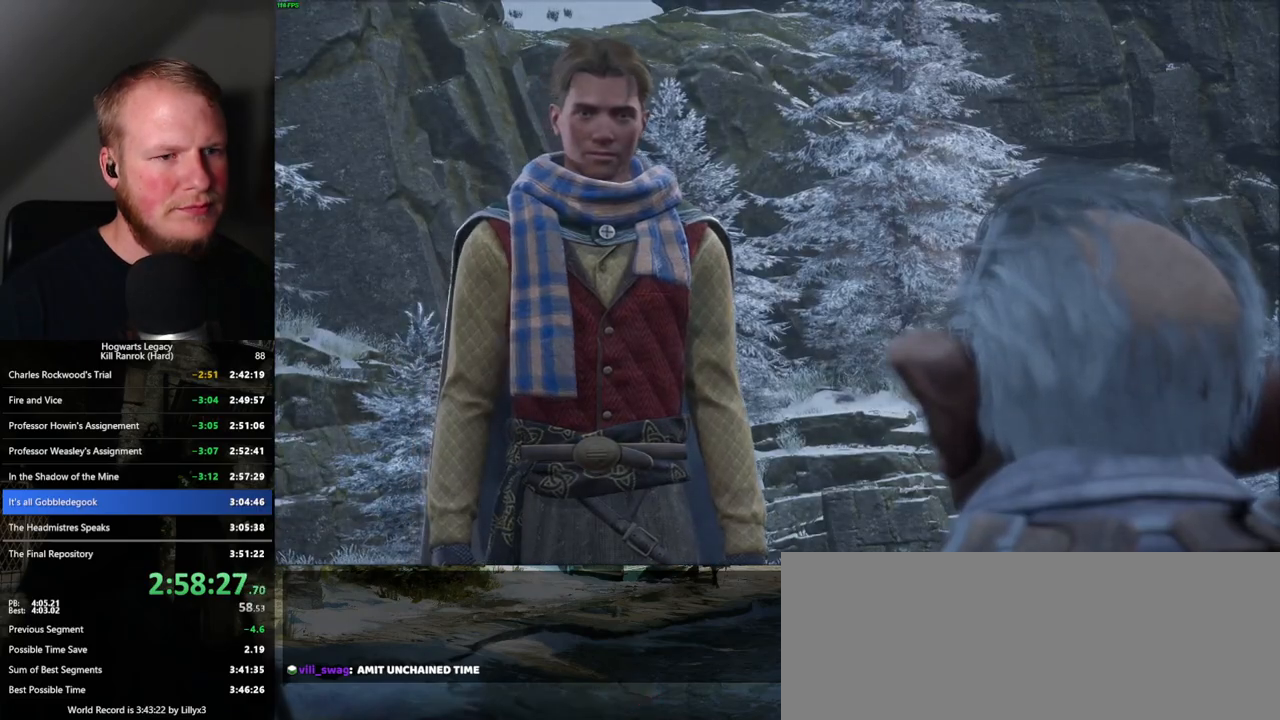
{"keys": ["q"], "mouse": [], "events": [[33, "q", "down"], [50, "mouse_wheel", "down"], [67, "space", "down"], [100, "q", "up"], [100, "space", "up"], [133, "mouse_wheel", "up"], [200, "q", "down"], [200, "space", "down"], [267, "q", "up"], [267, "space", "up"], [350, "q", "down"], [367, "space", "down"], [400, "space", "up"], [417, "q", "up"], [433, "mouse_wheel", "down"], [467, "mouse_wheel", "up"], [500, "q", "down"]]}
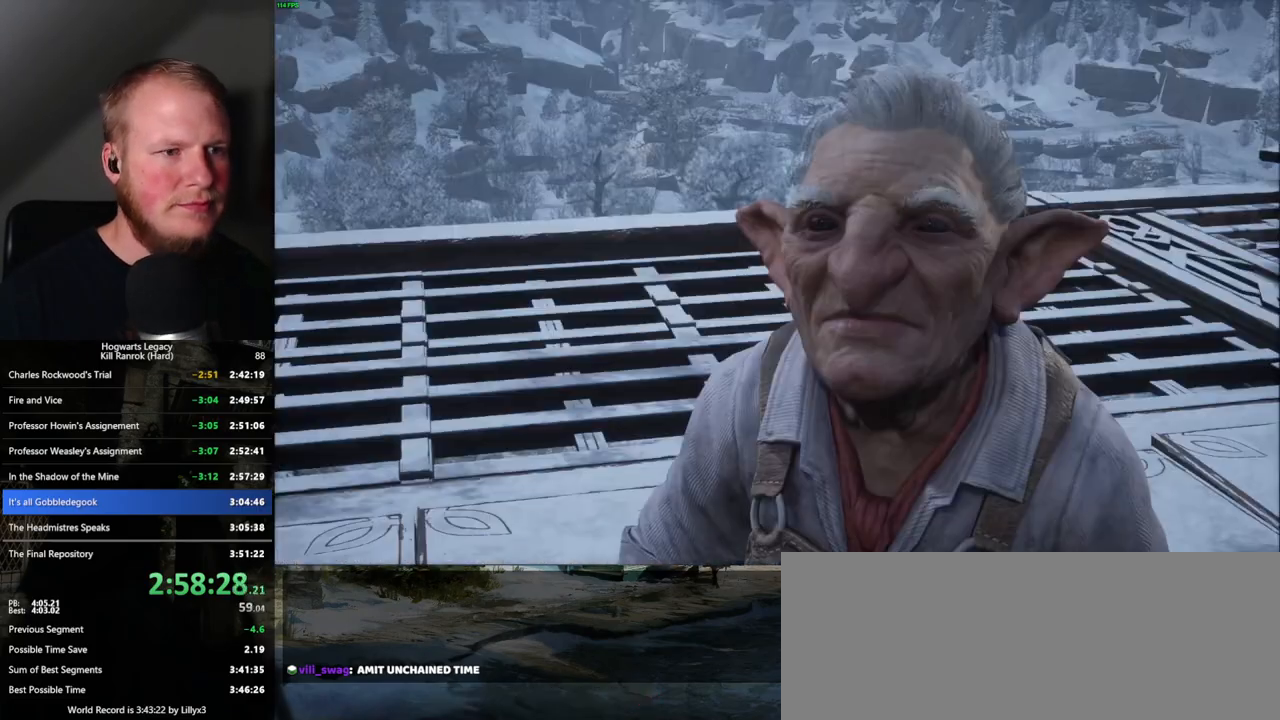
{"keys": ["q", "space"], "mouse": [], "events": [[17, "space", "down"], [67, "space", "up"], [83, "q", "up"], [167, "q", "down"], [167, "space", "down"], [200, "q", "up"], [217, "space", "up"], [233, "mouse_wheel", "down"], [300, "q", "down"], [383, "mouse_wheel", "up"], [467, "space", "down"]]}
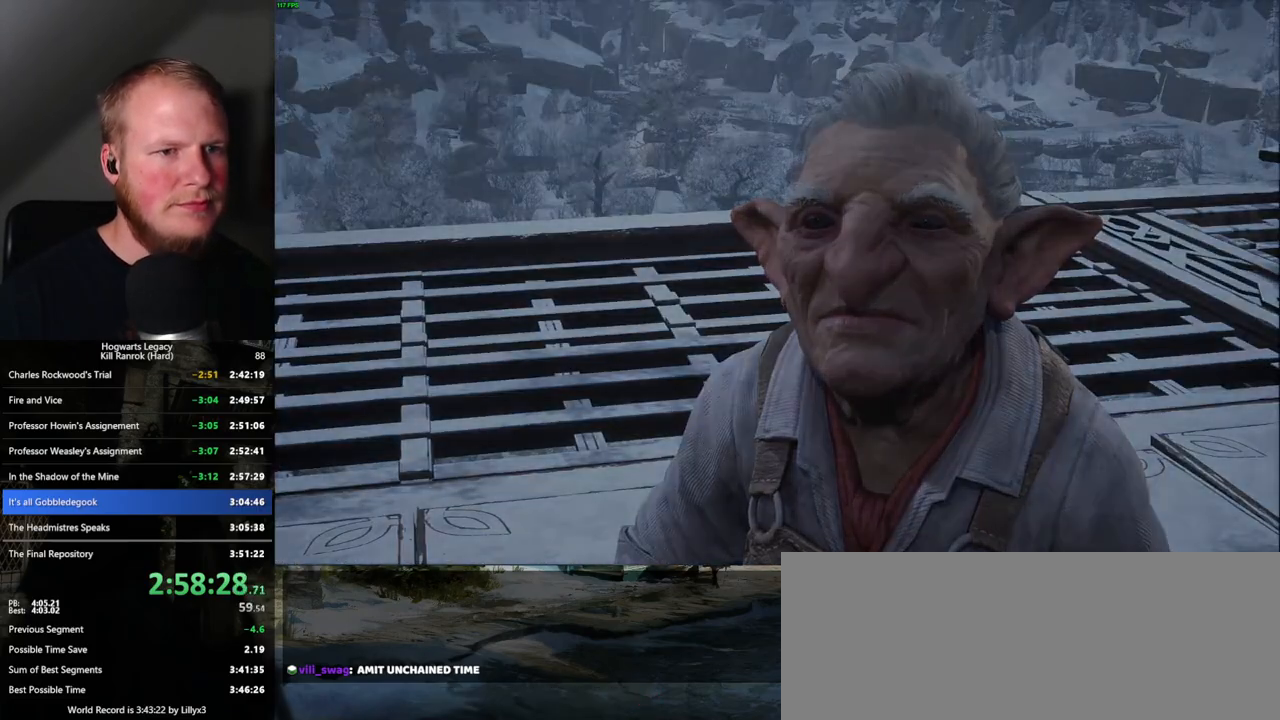
{"keys": ["tab"], "mouse": [], "events": [[17, "q", "up"], [33, "space", "up"], [117, "q", "down"], [133, "space", "down"], [167, "space", "up"], [183, "q", "up"], [383, "tab", "down"]]}
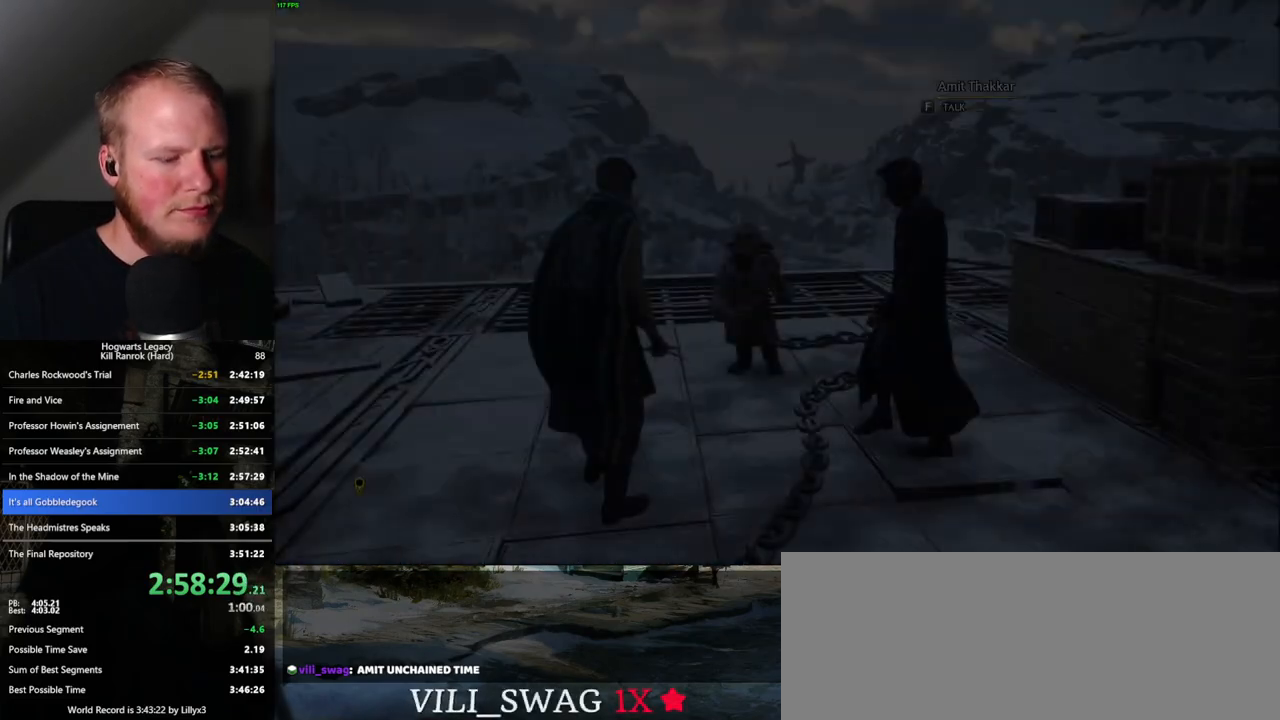
{"keys": ["3", "tab"], "mouse": [], "events": [[467, "3", "down"]]}
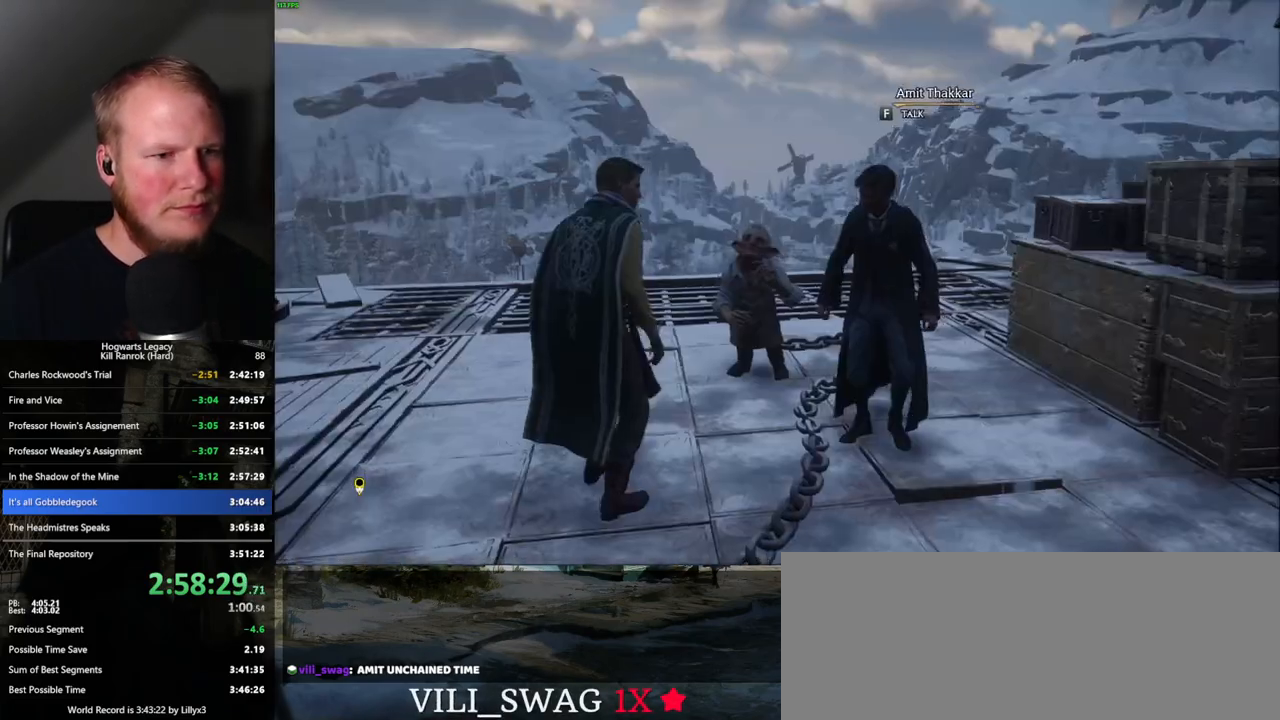
{"keys": ["d", "w"], "mouse": [], "events": [[50, "3", "up"], [83, "tab", "up"], [217, "d", "down"], [433, "w", "down"]]}
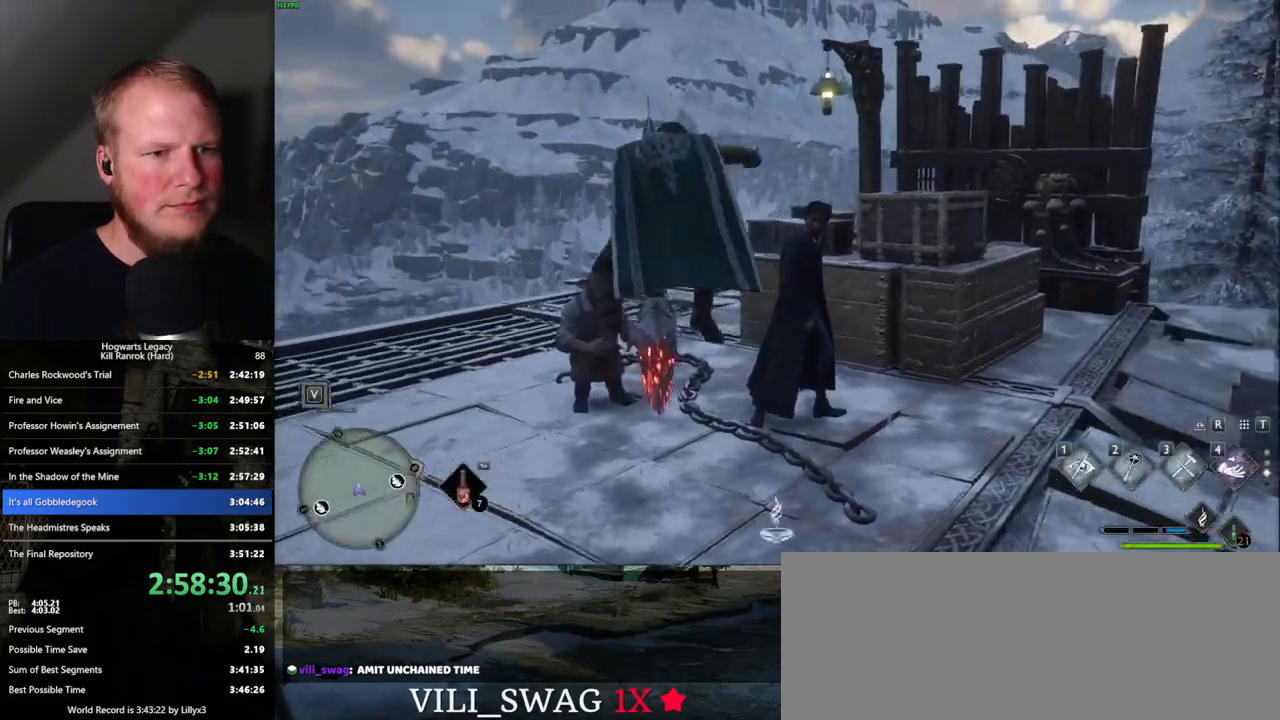
{"keys": ["d", "w"], "mouse": ["left"], "events": [[400, "mouse_left", "down"]]}
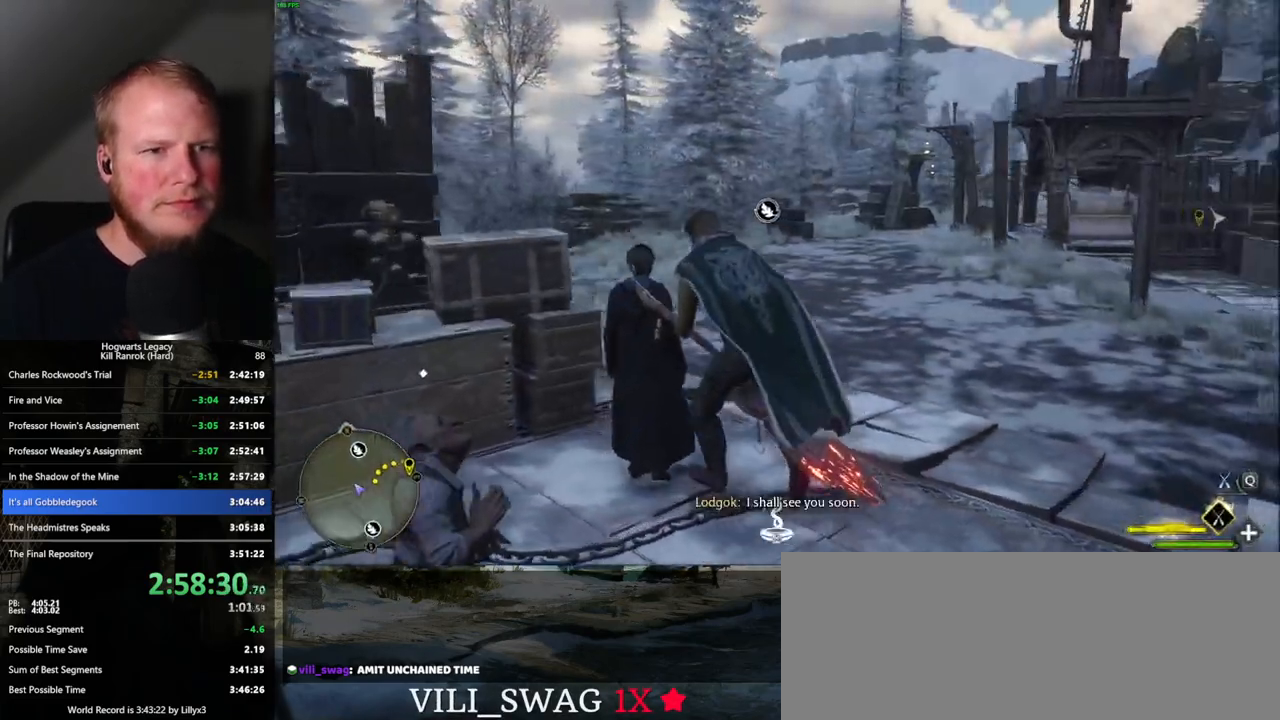
{"keys": ["space", "w"], "mouse": ["left"], "events": [[400, "space", "down"], [483, "d", "up"]]}
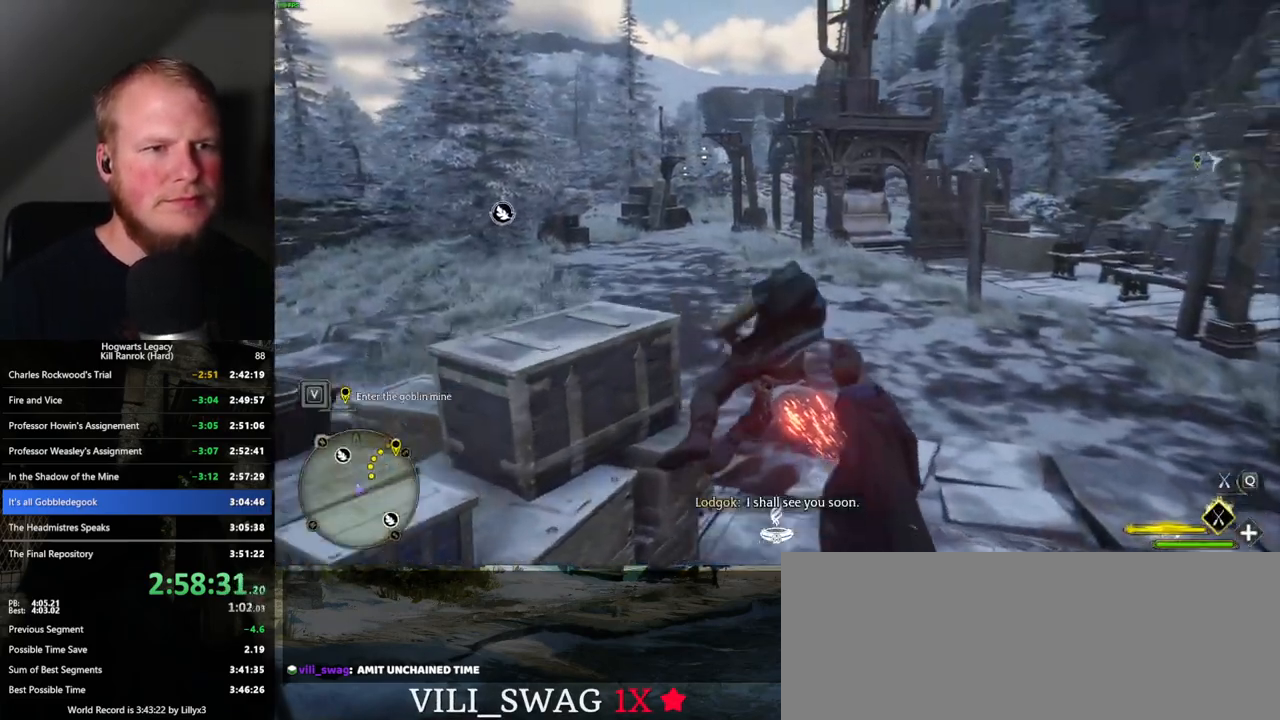
{"keys": ["d", "w"], "mouse": ["left"], "events": [[117, "space", "up"], [367, "space", "down"], [467, "space", "up"], [500, "d", "down"]]}
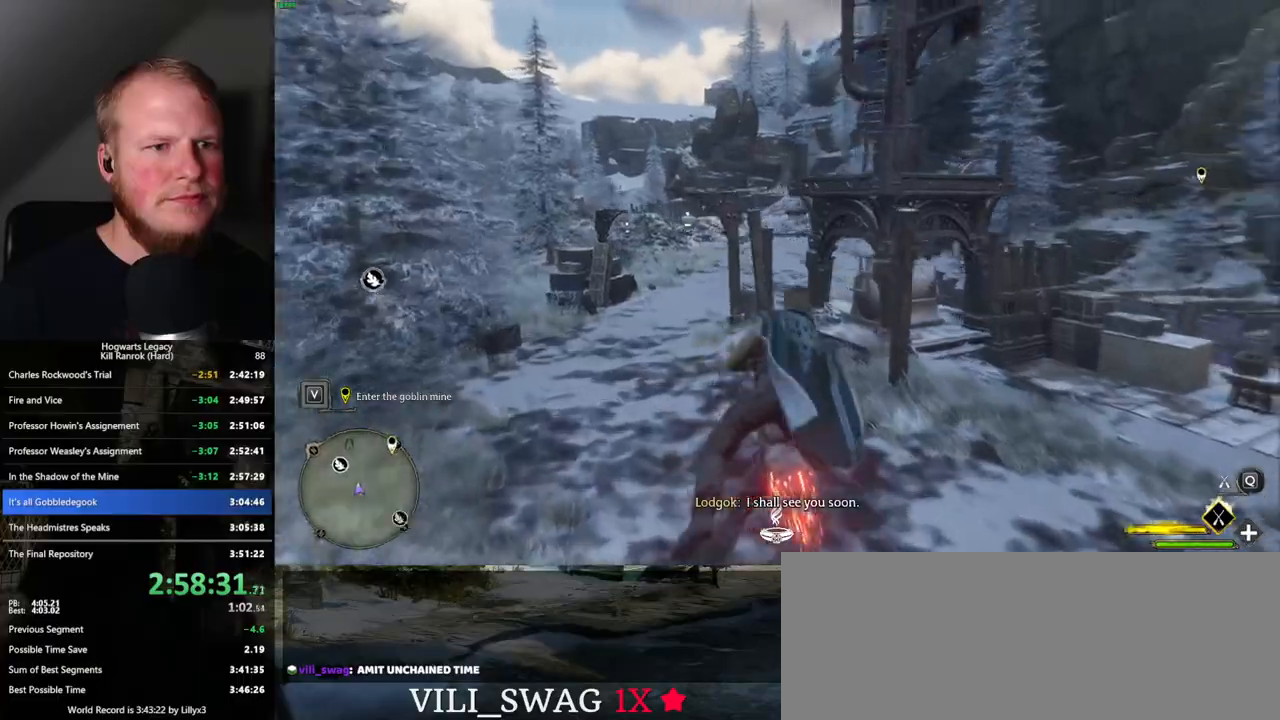
{"keys": ["d", "w"], "mouse": ["left"], "events": [[283, "d", "up"], [400, "d", "down"]]}
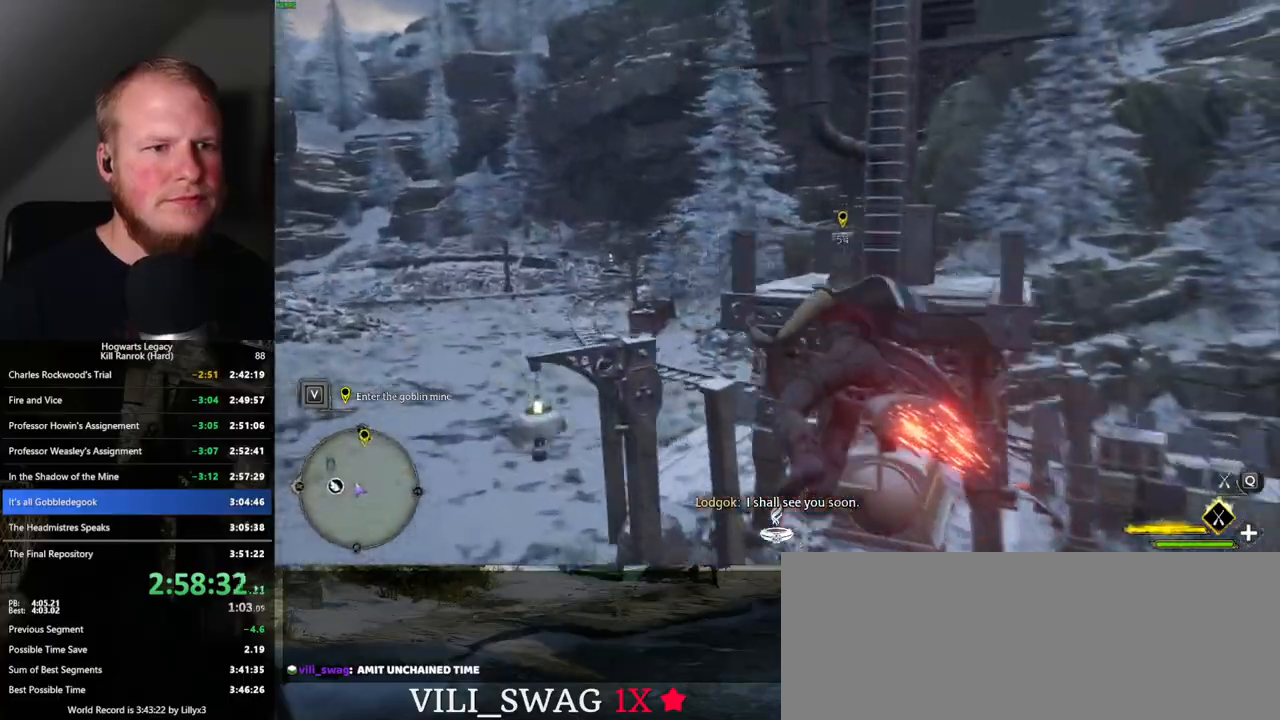
{"keys": ["w"], "mouse": ["left"], "events": [[17, "d", "up"], [100, "d", "down"], [200, "d", "up"]]}
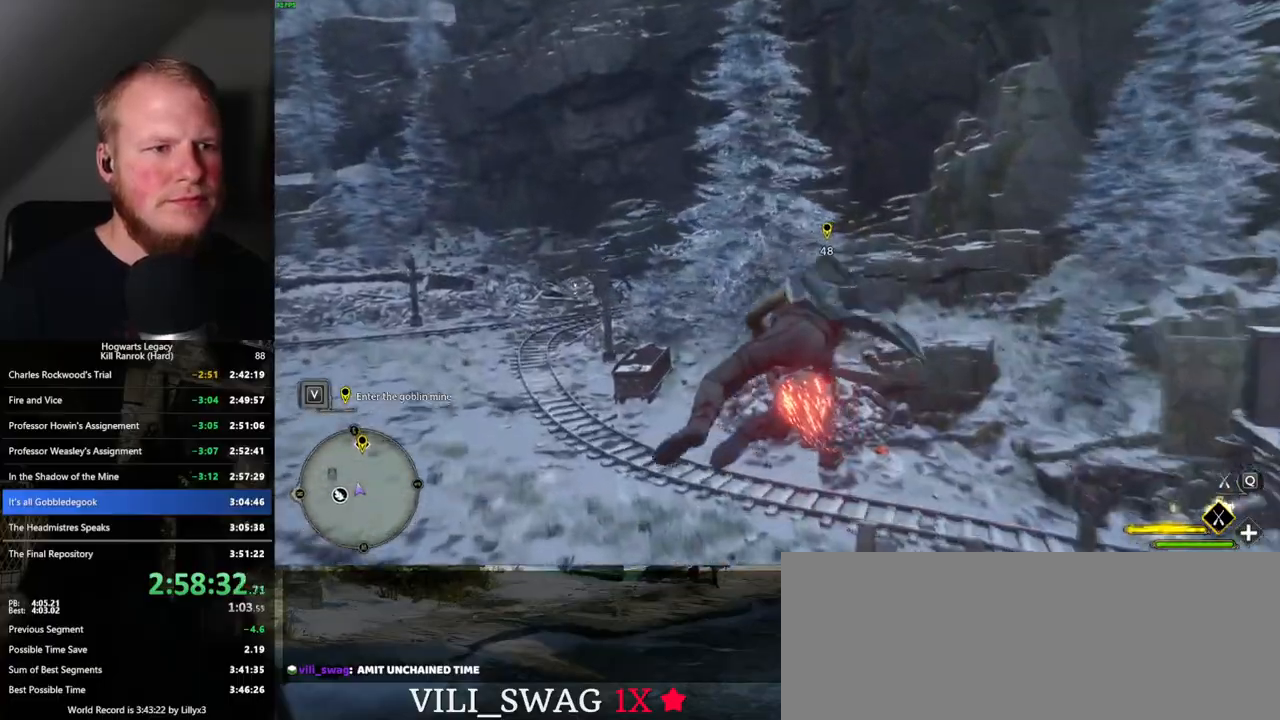
{"keys": ["w"], "mouse": ["left"], "events": [[67, "a", "down"], [383, "a", "up"]]}